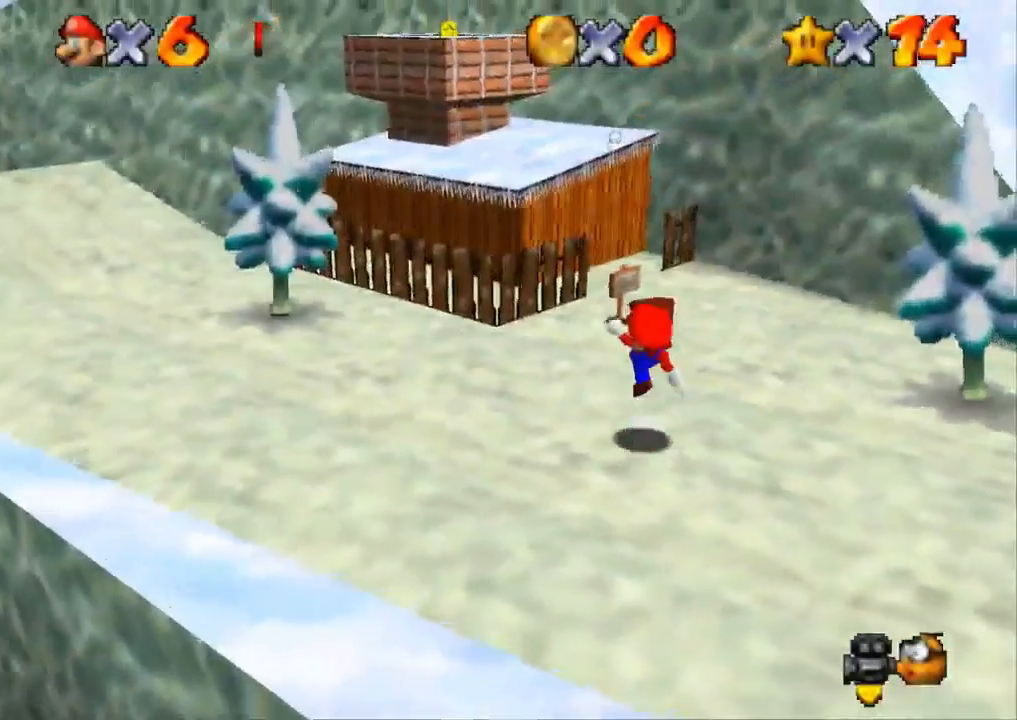
Gameplay with a controller (PlayStation layout); each line is a JSON object with the inputs held at the frame after it. "events" lists button and stick changes between this image and that frame as [ms after this image, input, new state], when the widget could be followed in between. Not read: R3.
{"buttons": [], "left_stick": "up-left", "right_stick": "center", "events": [[33, "left_stick", "center"], [50, "CROSS", "up"], [50, "SQUARE", "up"], [133, "left_stick", "up-left"], [283, "CROSS", "down"], [467, "CROSS", "up"]]}
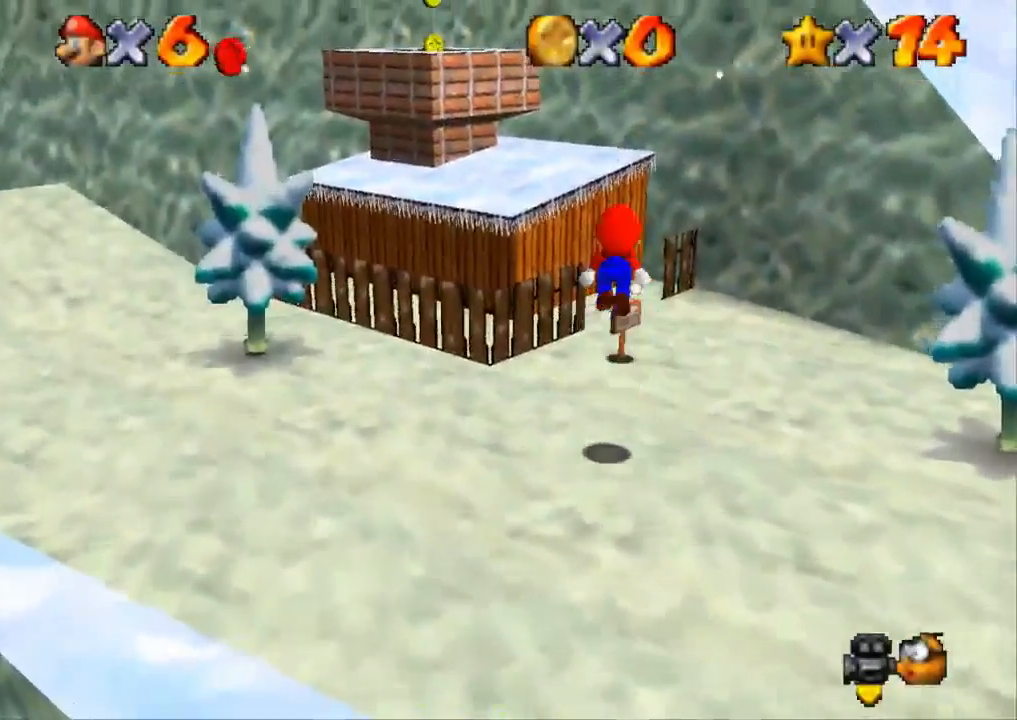
{"buttons": ["L3"], "left_stick": "up-left", "right_stick": "center", "events": [[334, "L3", "down"]]}
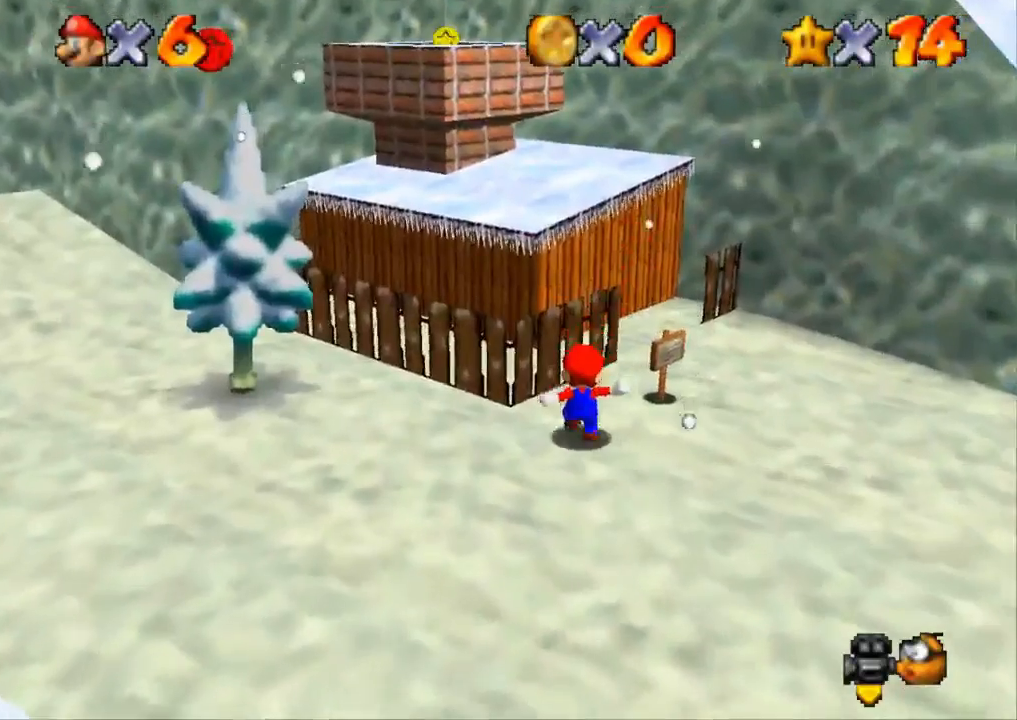
{"buttons": ["CROSS", "SQUARE", "L3"], "left_stick": "up-left", "right_stick": "center", "events": [[66, "CROSS", "down"], [66, "SQUARE", "down"]]}
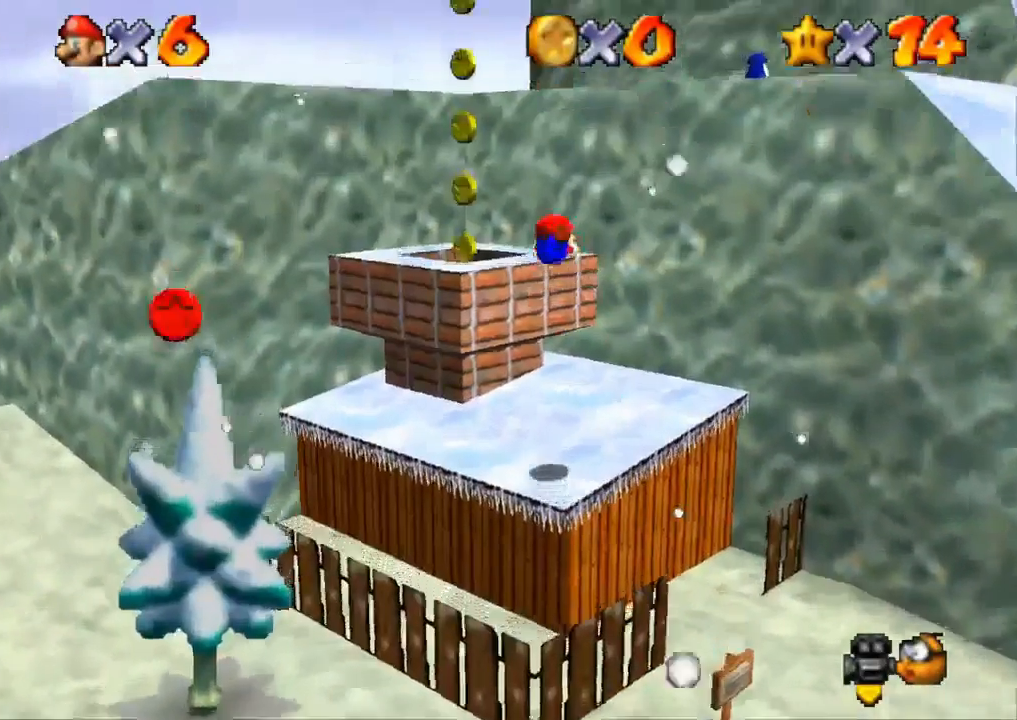
{"buttons": ["CROSS"], "left_stick": "left", "right_stick": "center", "events": [[334, "SQUARE", "up"], [367, "CROSS", "up"], [367, "L3", "up"], [367, "left_stick", "left"], [484, "CROSS", "down"]]}
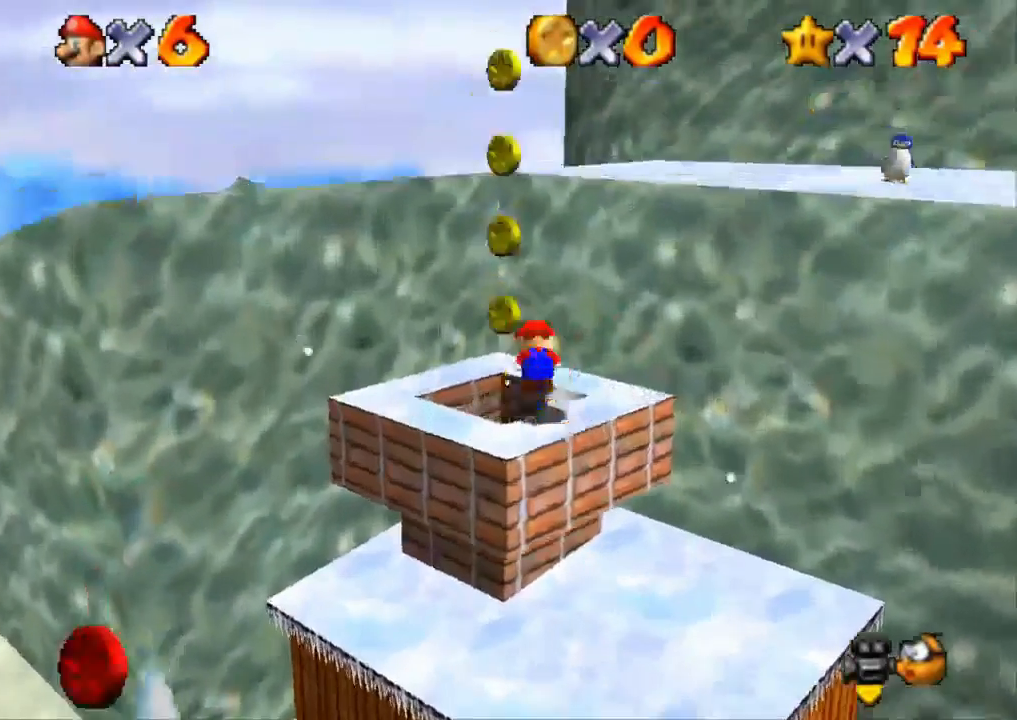
{"buttons": [], "left_stick": "down", "right_stick": "center", "events": [[16, "left_stick", "down-left"], [66, "CROSS", "up"], [250, "left_stick", "down"]]}
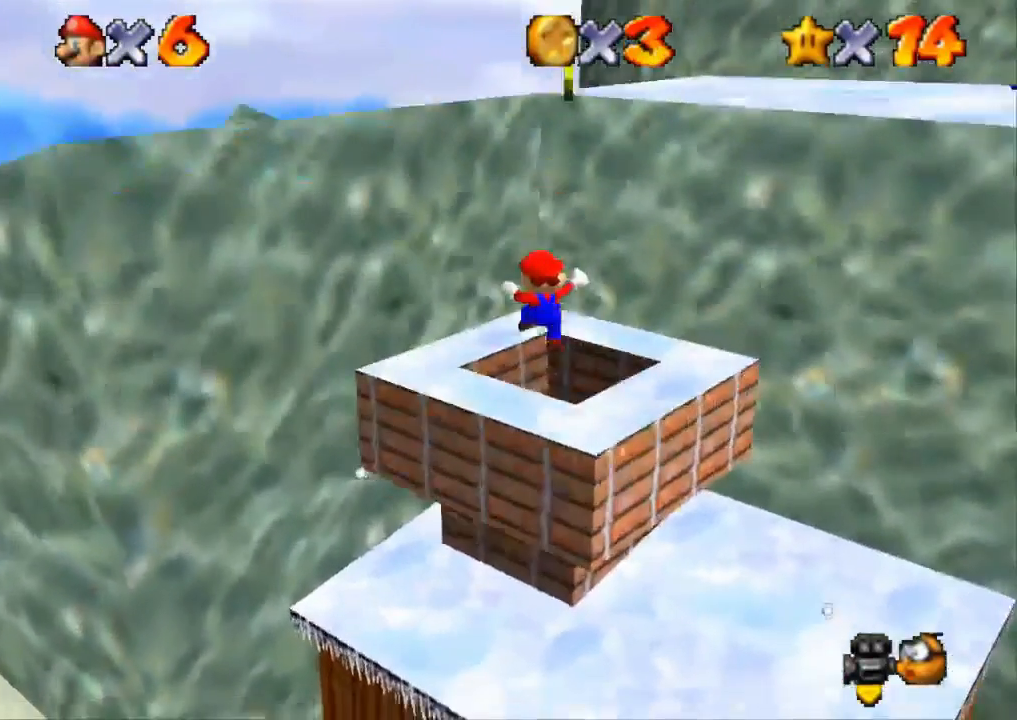
{"buttons": [], "left_stick": "center", "right_stick": "center", "events": [[184, "left_stick", "center"]]}
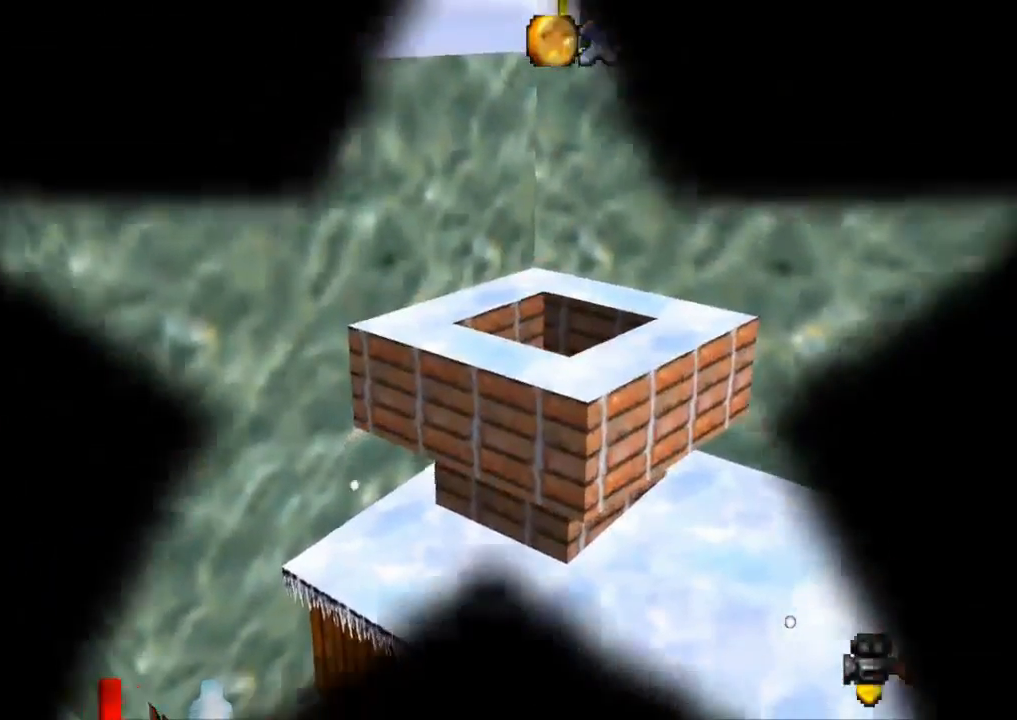
{"buttons": [], "left_stick": "center", "right_stick": "center", "events": []}
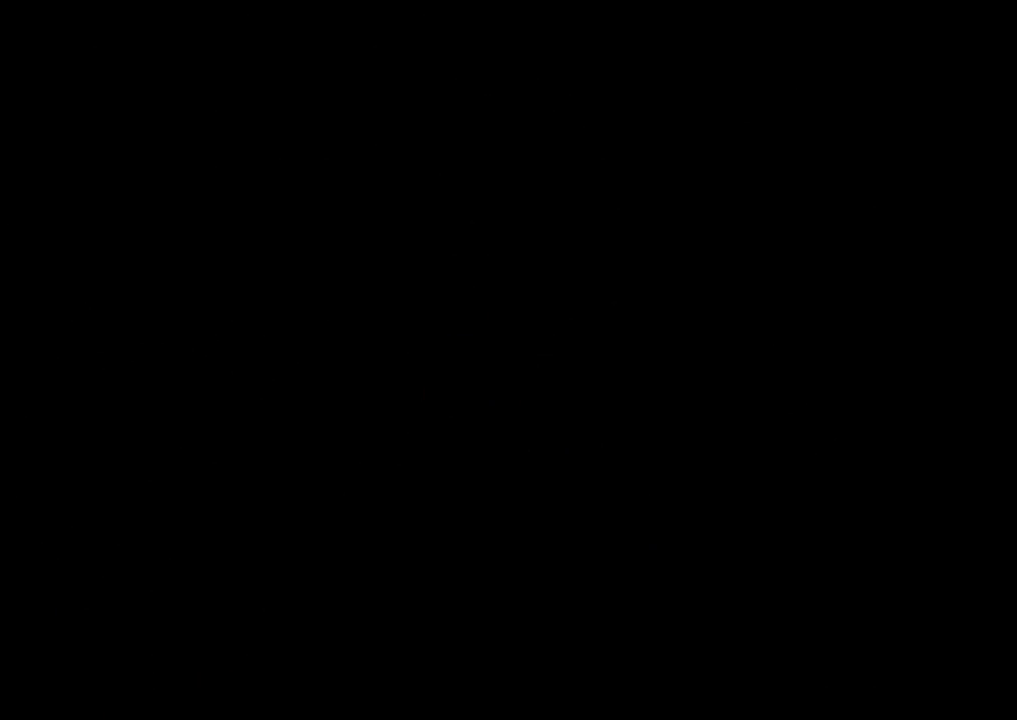
{"buttons": [], "left_stick": "up", "right_stick": "center", "events": [[201, "R2", "down"], [367, "R2", "up"], [467, "left_stick", "up"]]}
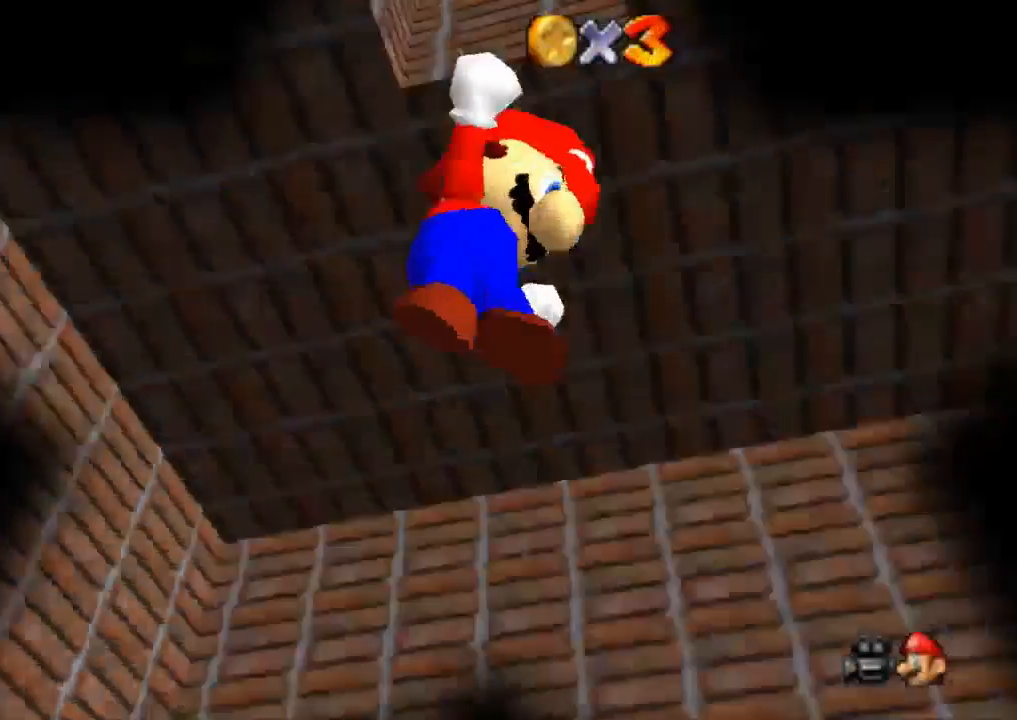
{"buttons": [], "left_stick": "up", "right_stick": "center", "events": []}
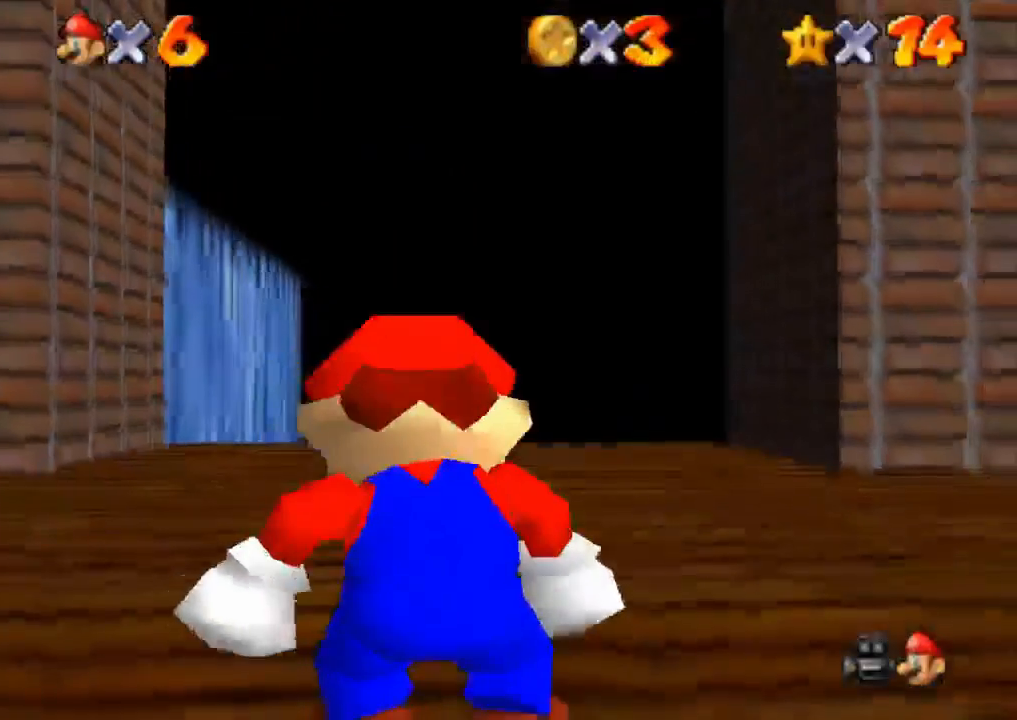
{"buttons": [], "left_stick": "up", "right_stick": "center", "events": []}
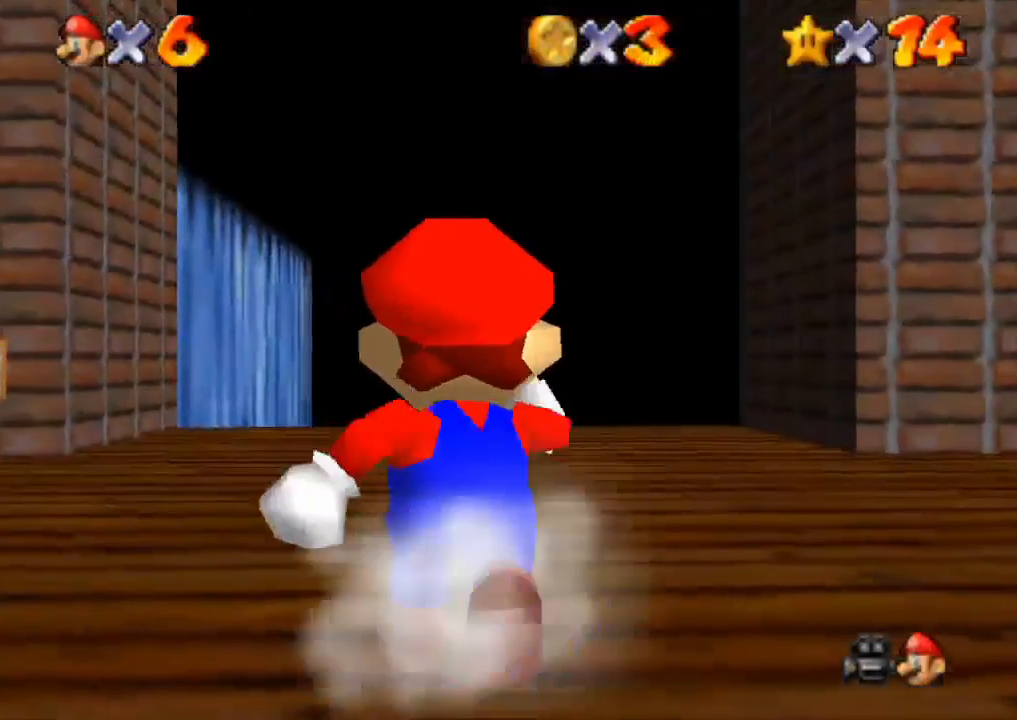
{"buttons": ["CROSS", "R1"], "left_stick": "up", "right_stick": "center", "events": [[50, "R1", "down"], [50, "R2", "down"], [83, "CROSS", "down"], [400, "R2", "up"]]}
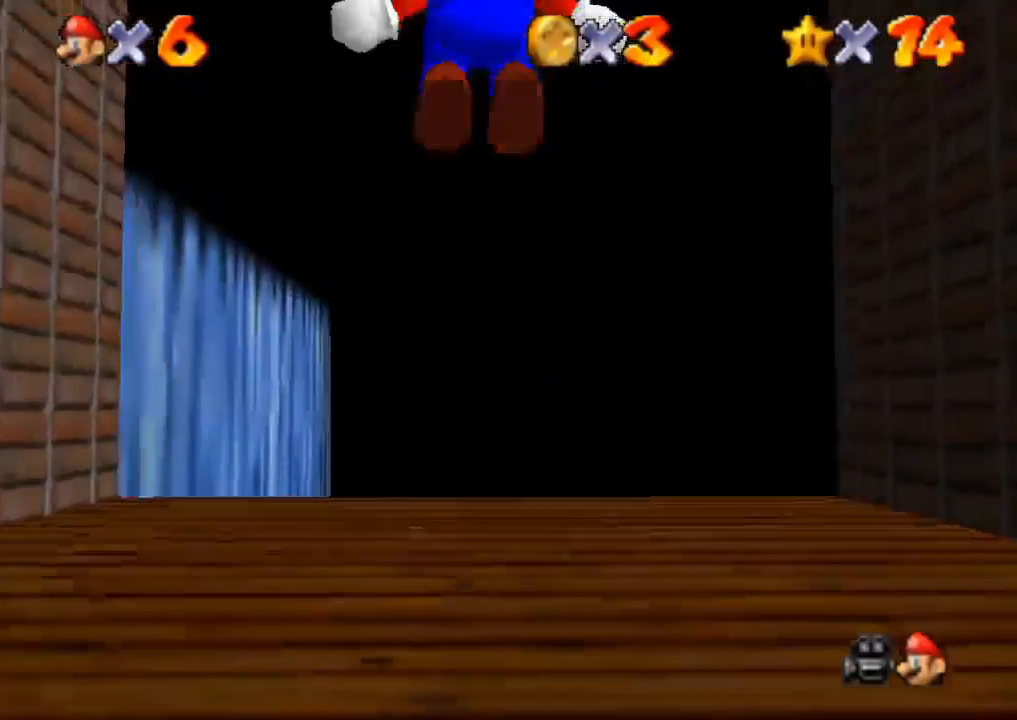
{"buttons": ["CROSS", "R1"], "left_stick": "up", "right_stick": "center", "events": [[267, "left_stick", "up-right"], [501, "left_stick", "up"]]}
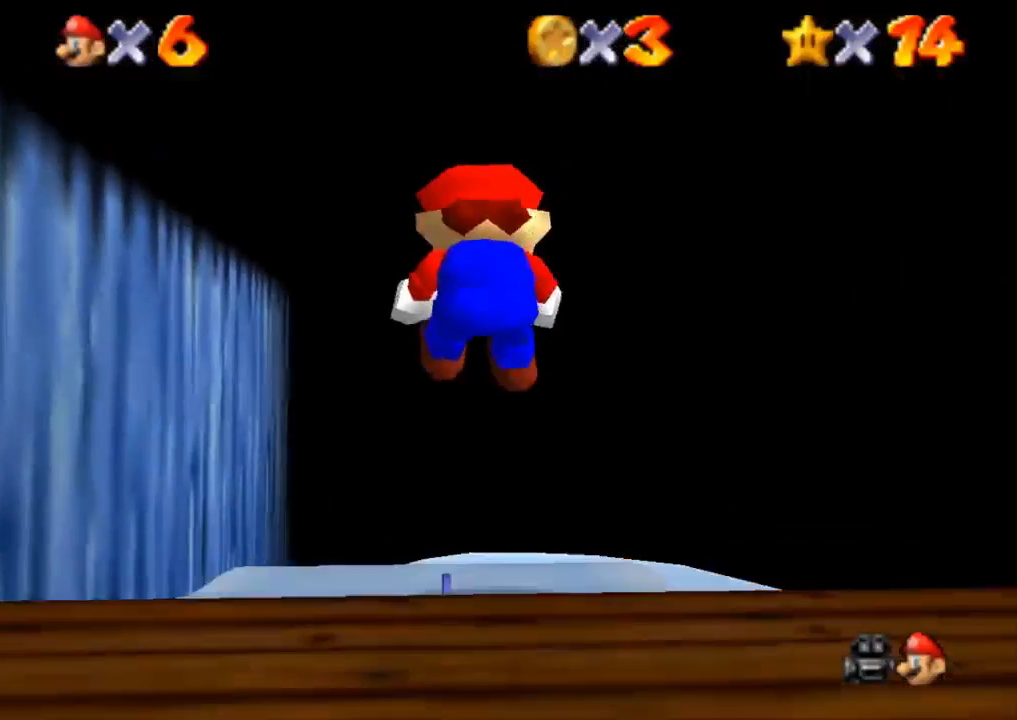
{"buttons": ["CROSS", "R1"], "left_stick": "up-right", "right_stick": "center", "events": [[384, "left_stick", "up-right"]]}
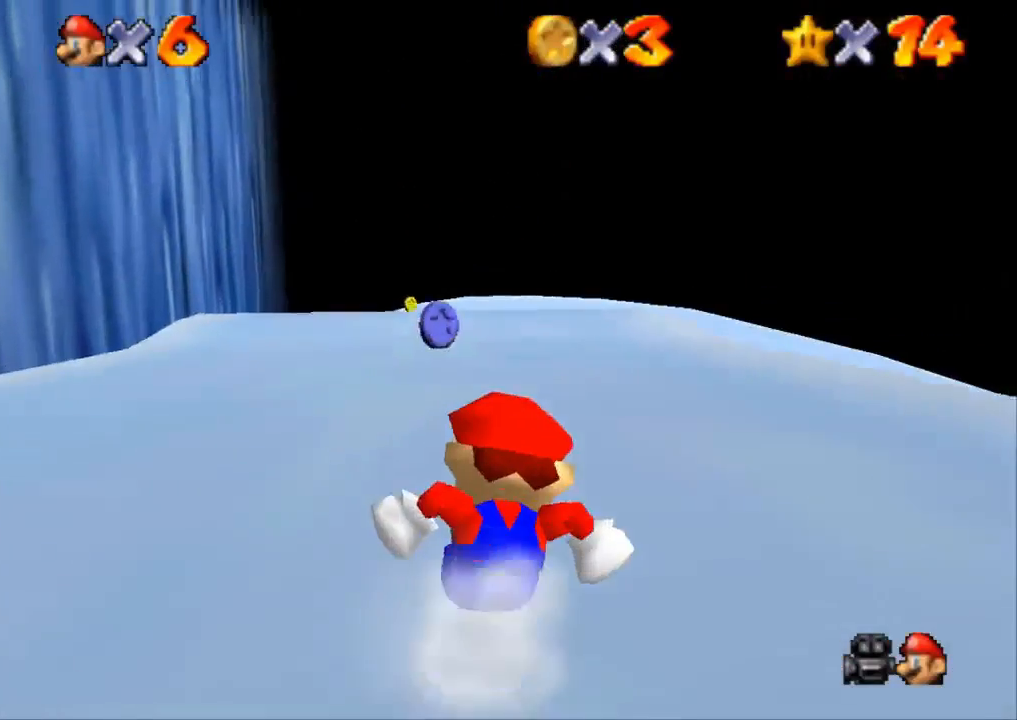
{"buttons": ["CROSS", "R1"], "left_stick": "up-right", "right_stick": "center", "events": []}
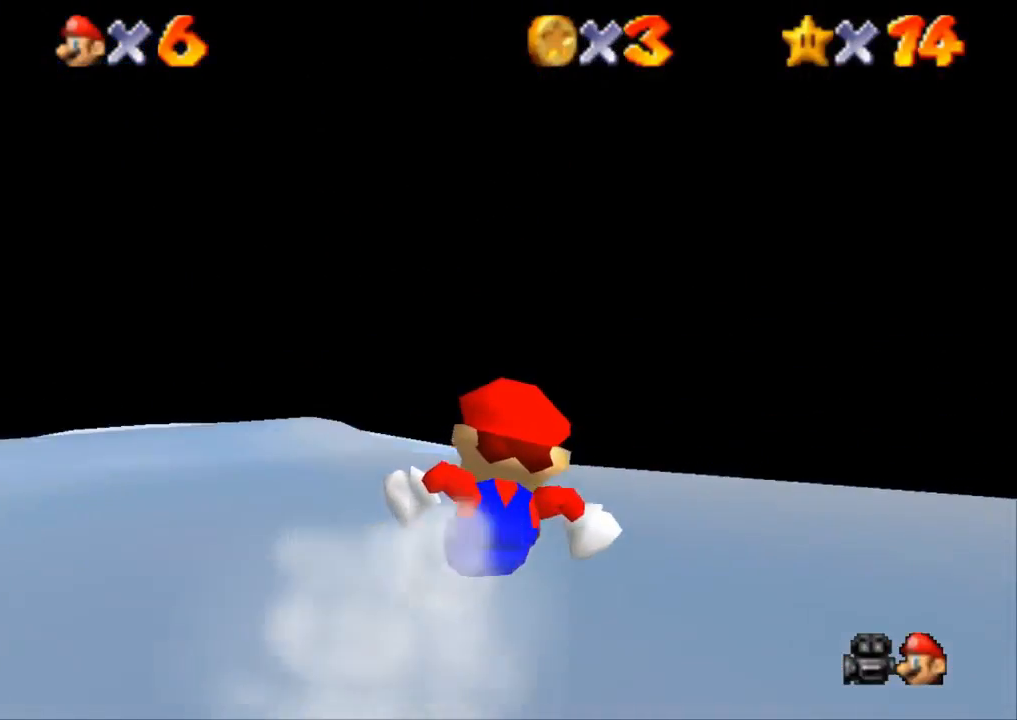
{"buttons": [], "left_stick": "up-right", "right_stick": "center", "events": [[400, "CROSS", "up"], [400, "R1", "up"]]}
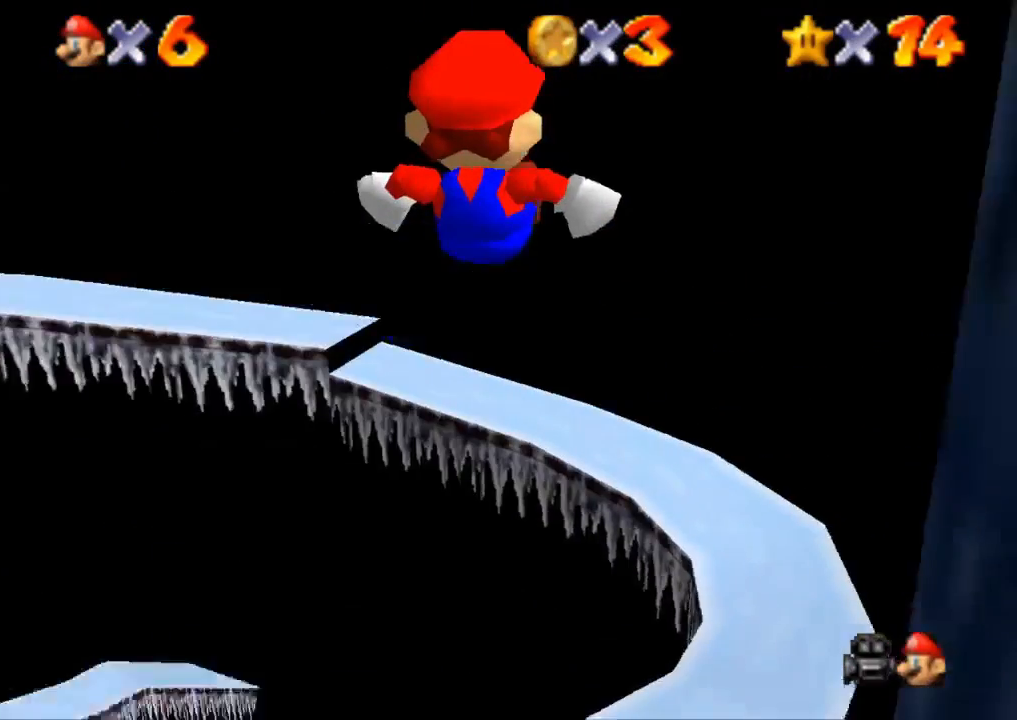
{"buttons": [], "left_stick": "up-right", "right_stick": "center", "events": []}
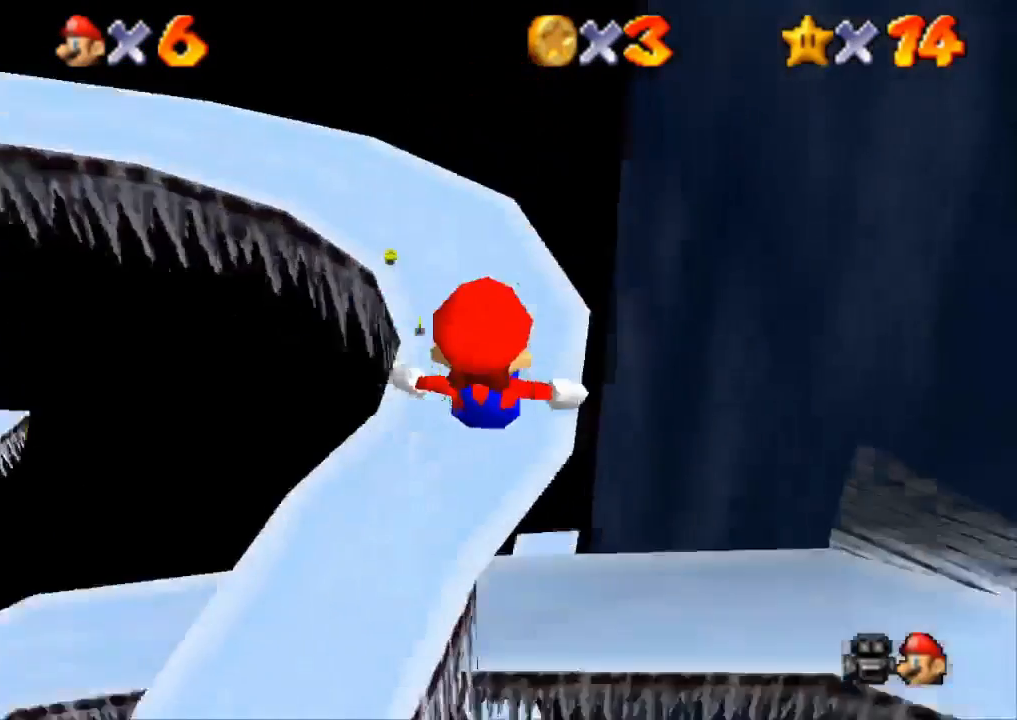
{"buttons": [], "left_stick": "up-right", "right_stick": "center", "events": [[67, "R2", "down"], [334, "R2", "up"]]}
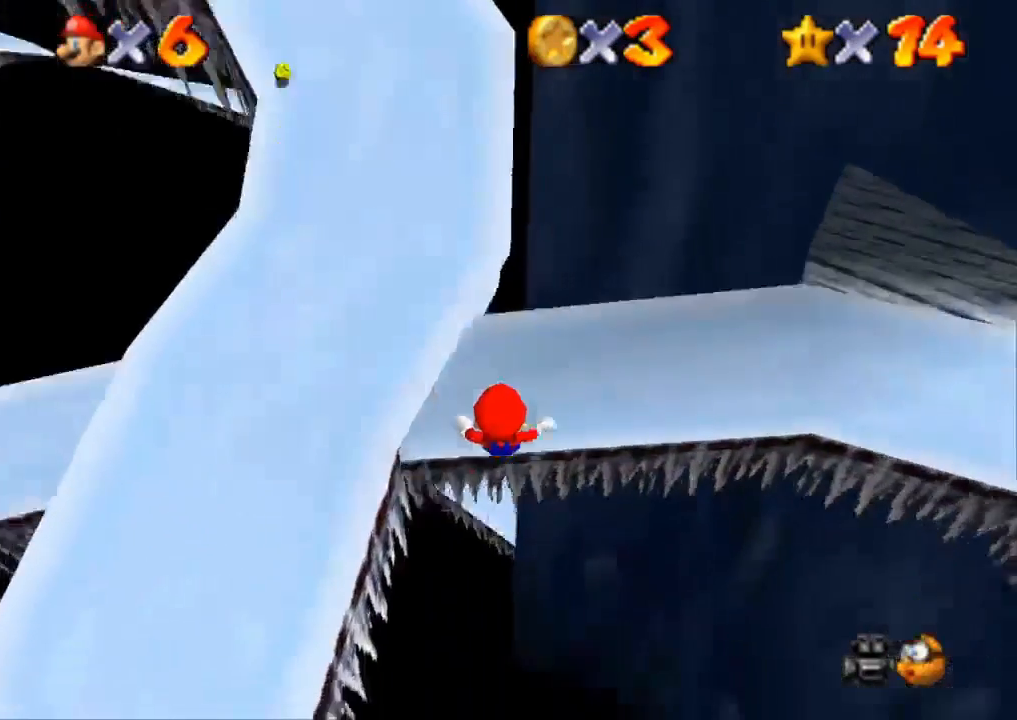
{"buttons": [], "left_stick": "up", "right_stick": "center", "events": [[134, "left_stick", "up"]]}
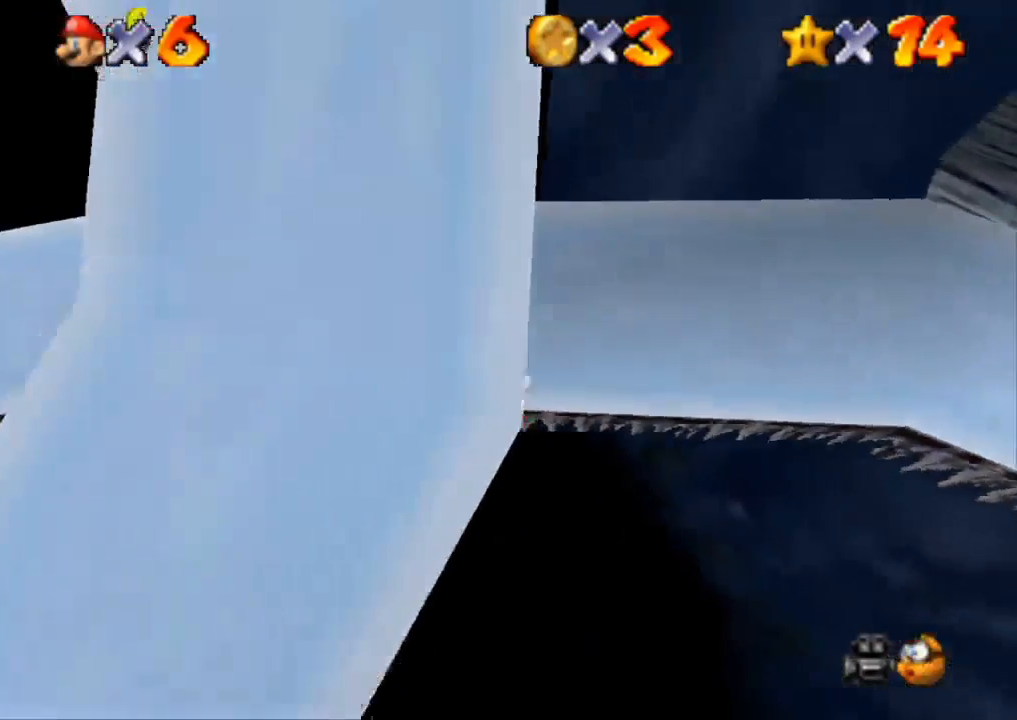
{"buttons": [], "left_stick": "up", "right_stick": "center", "events": []}
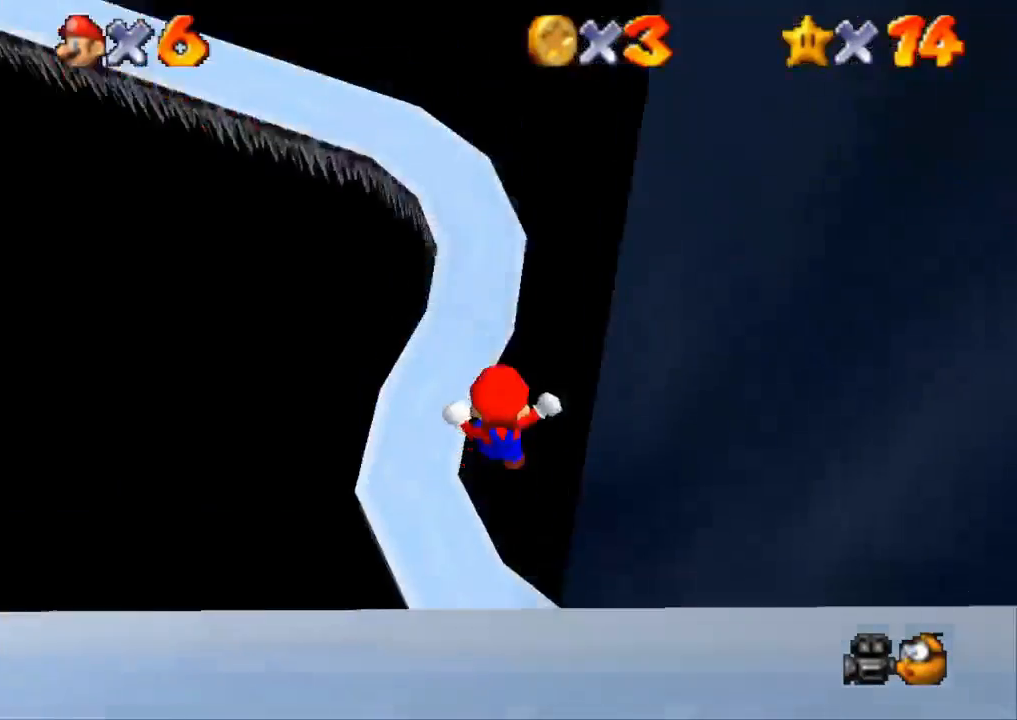
{"buttons": [], "left_stick": "down", "right_stick": "center", "events": [[201, "left_stick", "down"]]}
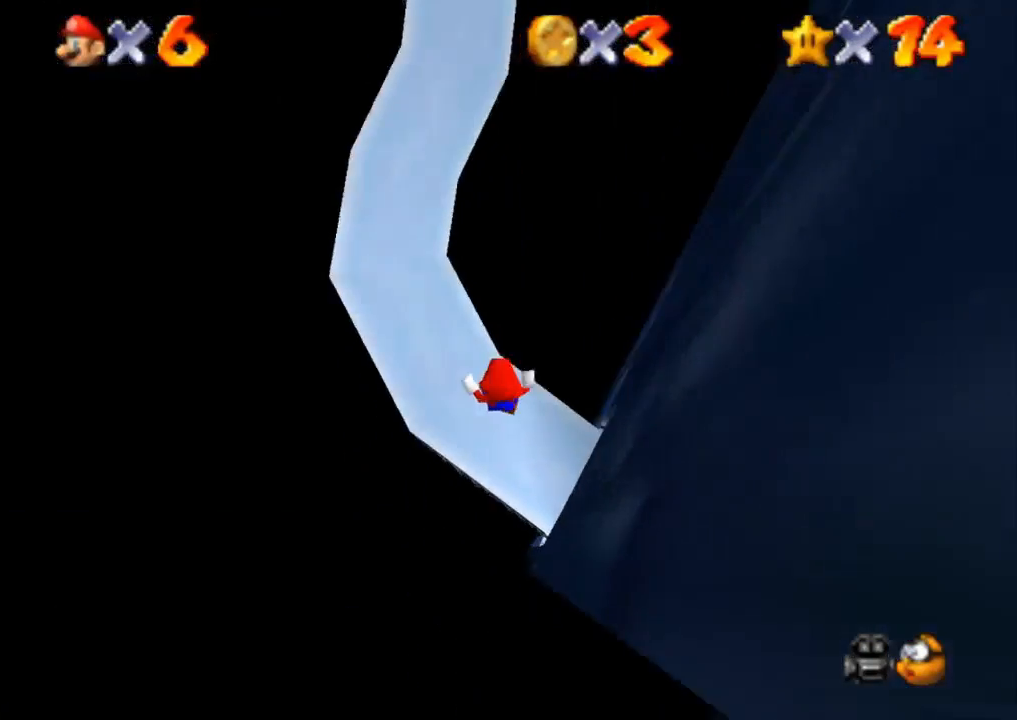
{"buttons": [], "left_stick": "down", "right_stick": "center", "events": []}
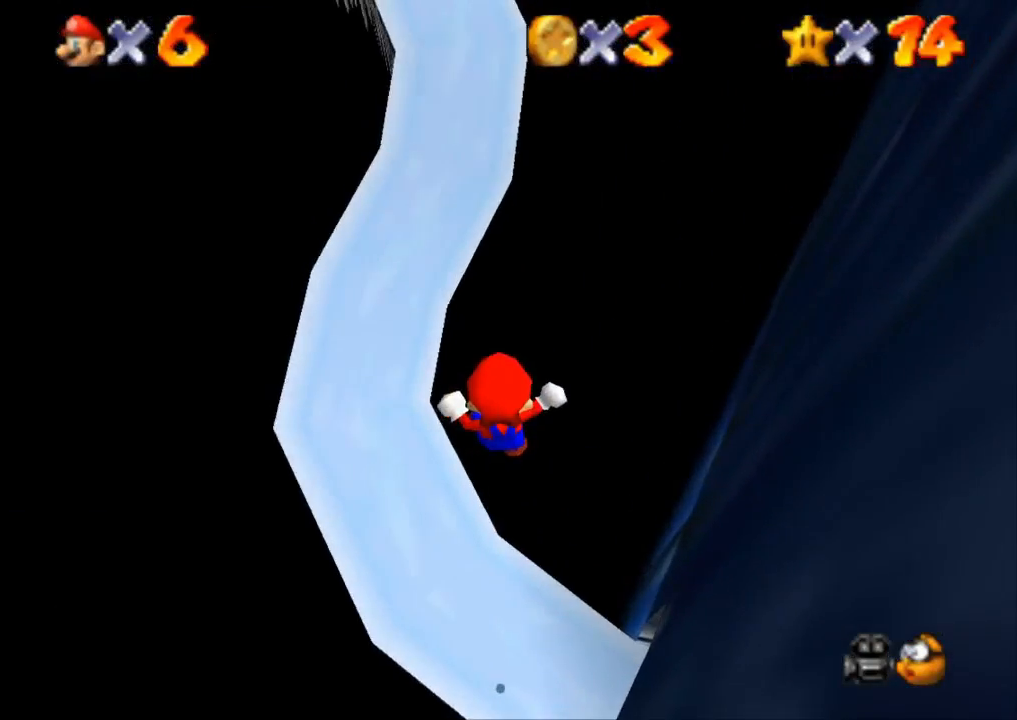
{"buttons": [], "left_stick": "center", "right_stick": "center", "events": [[284, "left_stick", "center"]]}
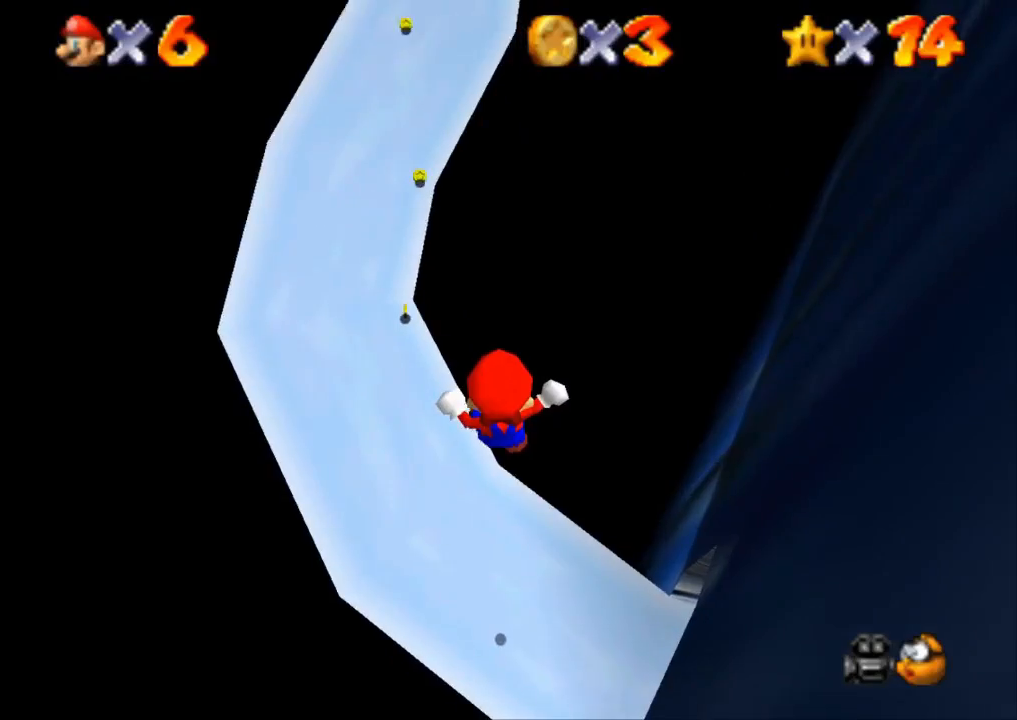
{"buttons": [], "left_stick": "center", "right_stick": "center", "events": [[17, "left_stick", "down-right"], [434, "left_stick", "center"]]}
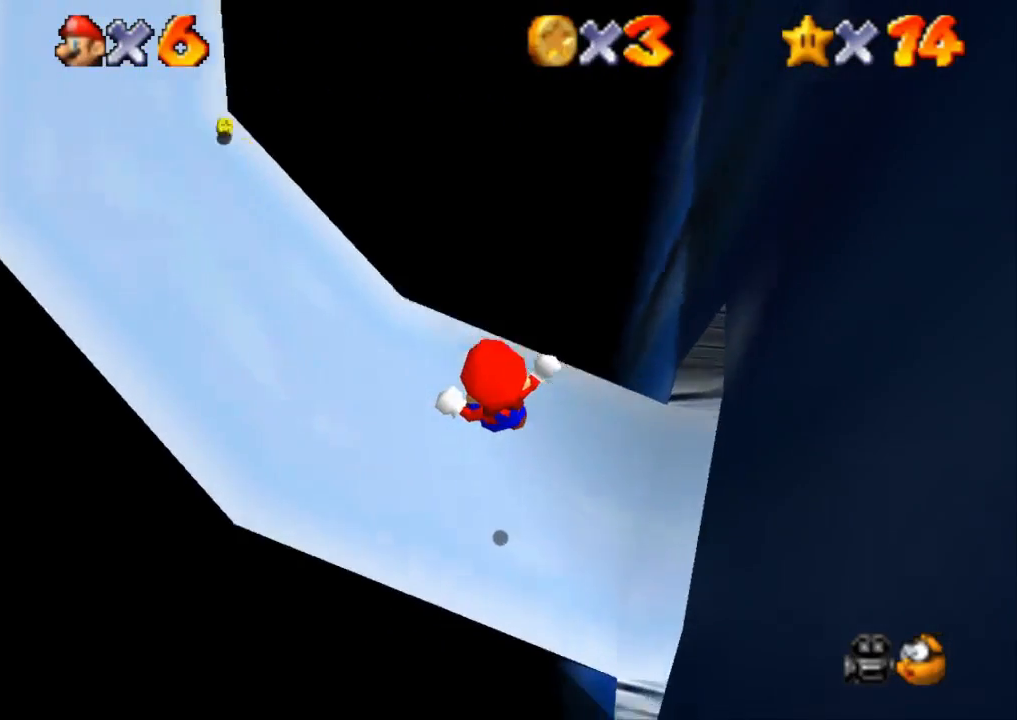
{"buttons": [], "left_stick": "center", "right_stick": "center", "events": [[284, "SQUARE", "down"], [384, "SQUARE", "up"]]}
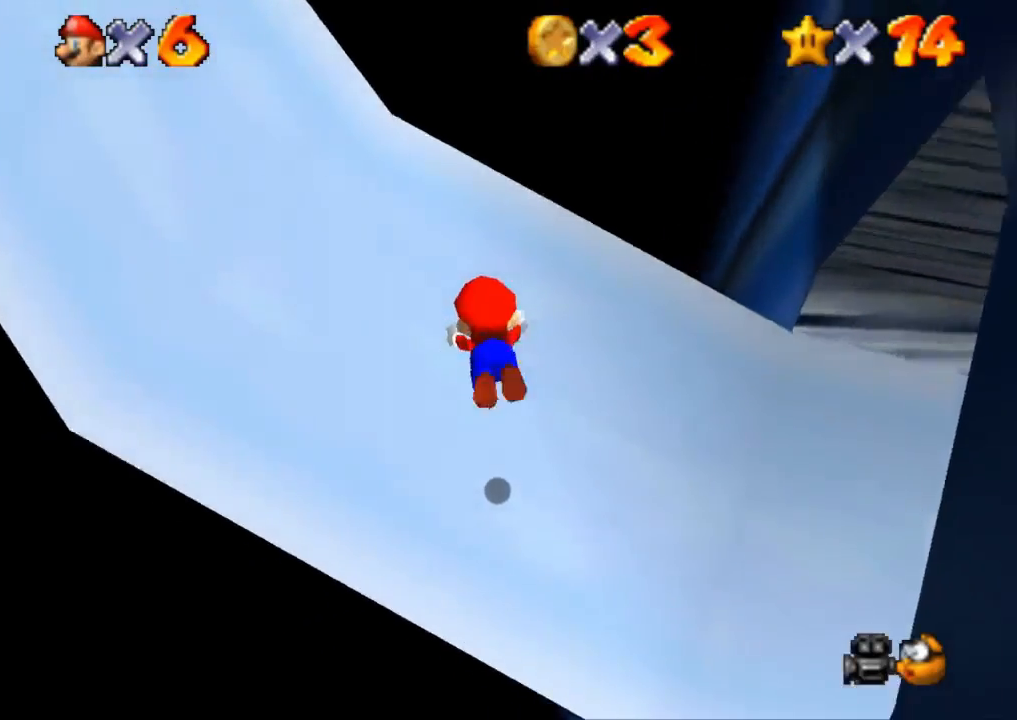
{"buttons": [], "left_stick": "down-right", "right_stick": "center", "events": [[183, "left_stick", "down-right"]]}
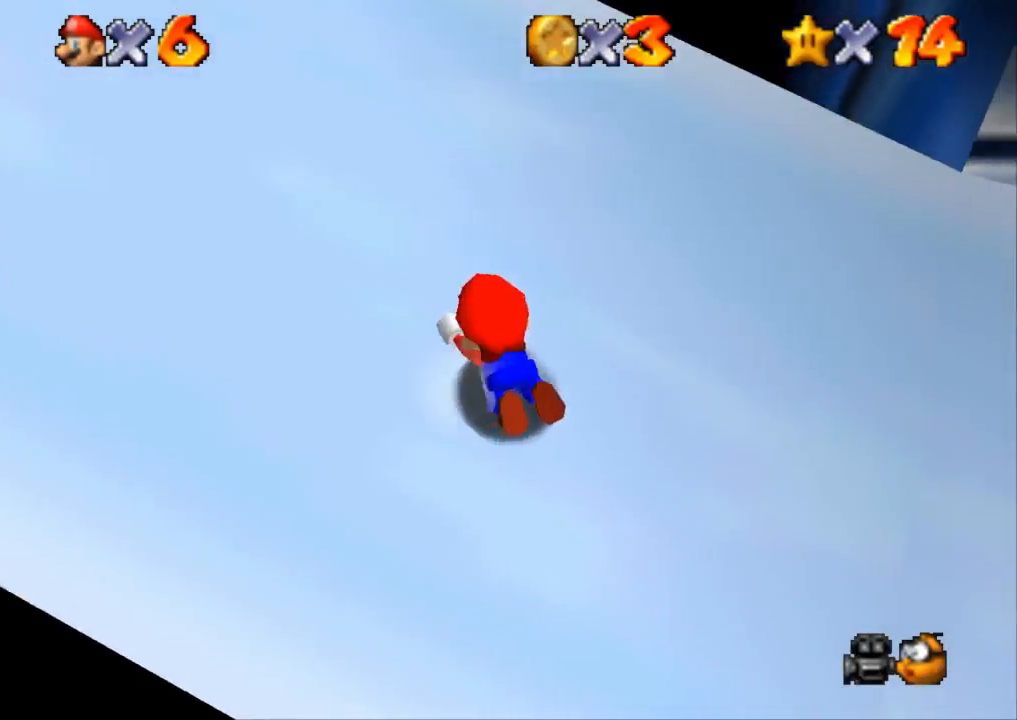
{"buttons": [], "left_stick": "right", "right_stick": "center", "events": [[301, "left_stick", "right"]]}
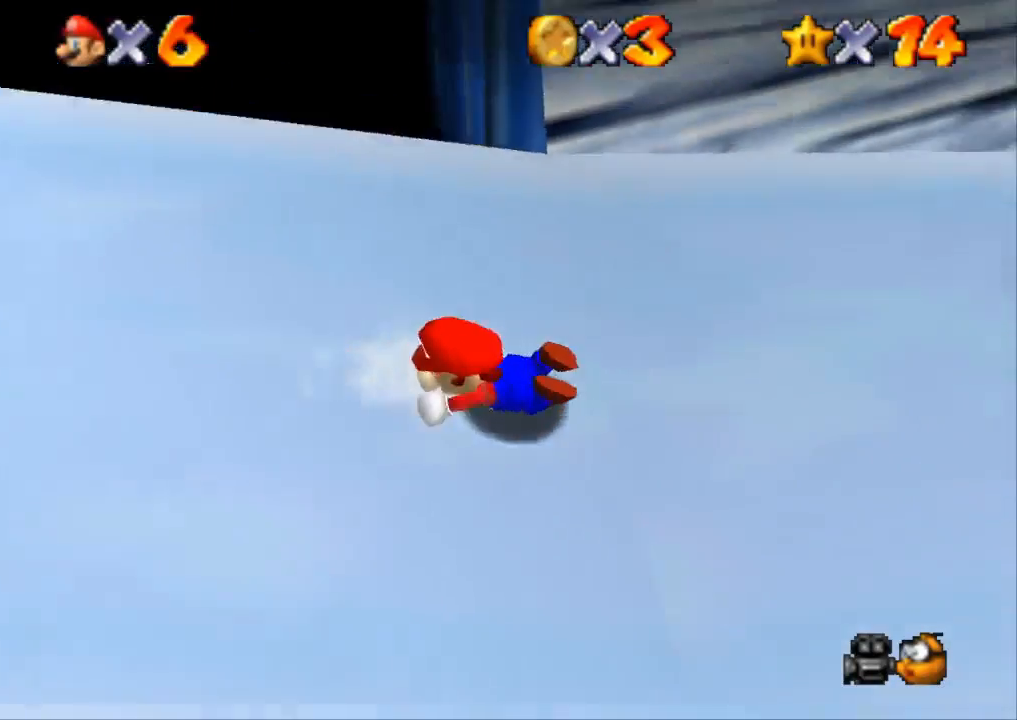
{"buttons": [], "left_stick": "up-right", "right_stick": "center", "events": [[17, "left_stick", "up-right"]]}
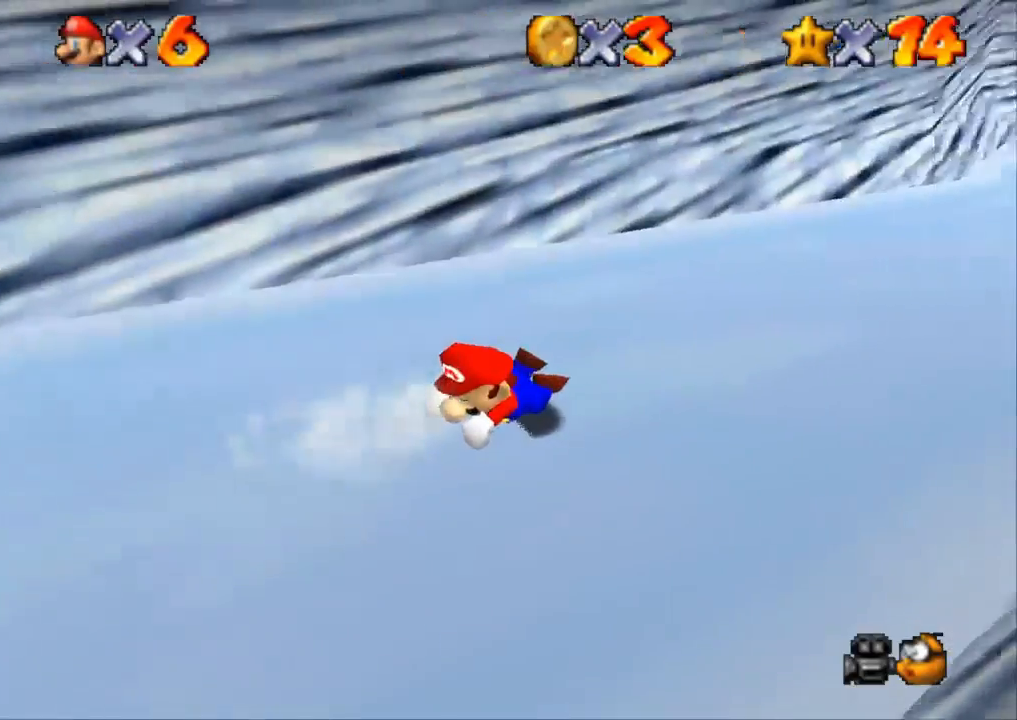
{"buttons": [], "left_stick": "up-right", "right_stick": "center", "events": [[17, "left_stick", "up"], [234, "left_stick", "up-right"]]}
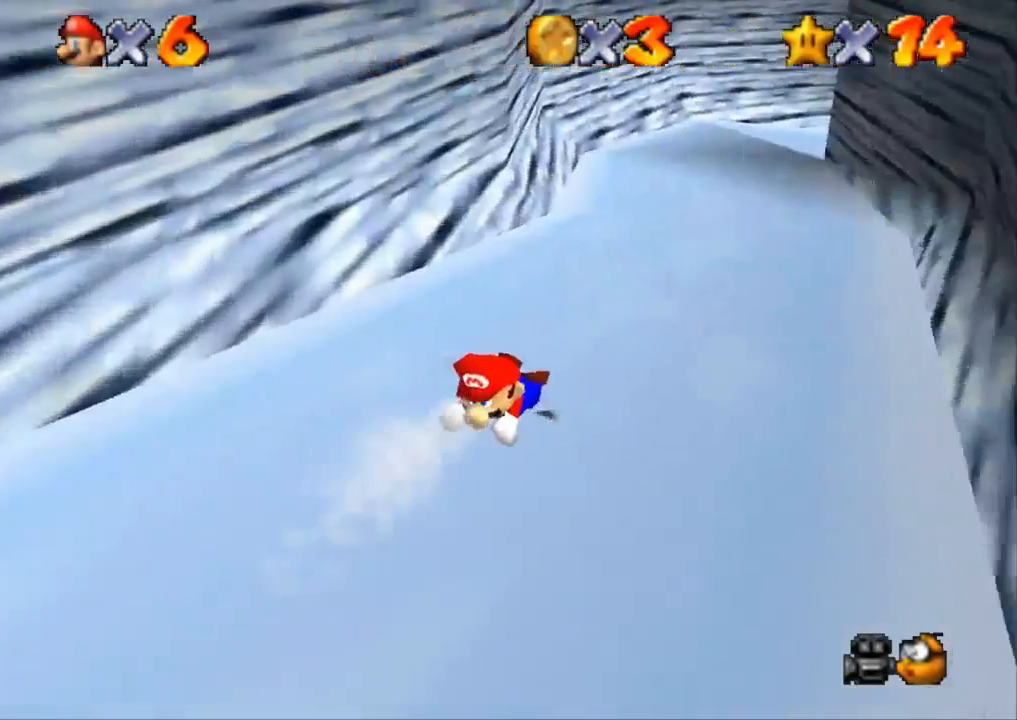
{"buttons": [], "left_stick": "up", "right_stick": "center", "events": [[83, "left_stick", "up"]]}